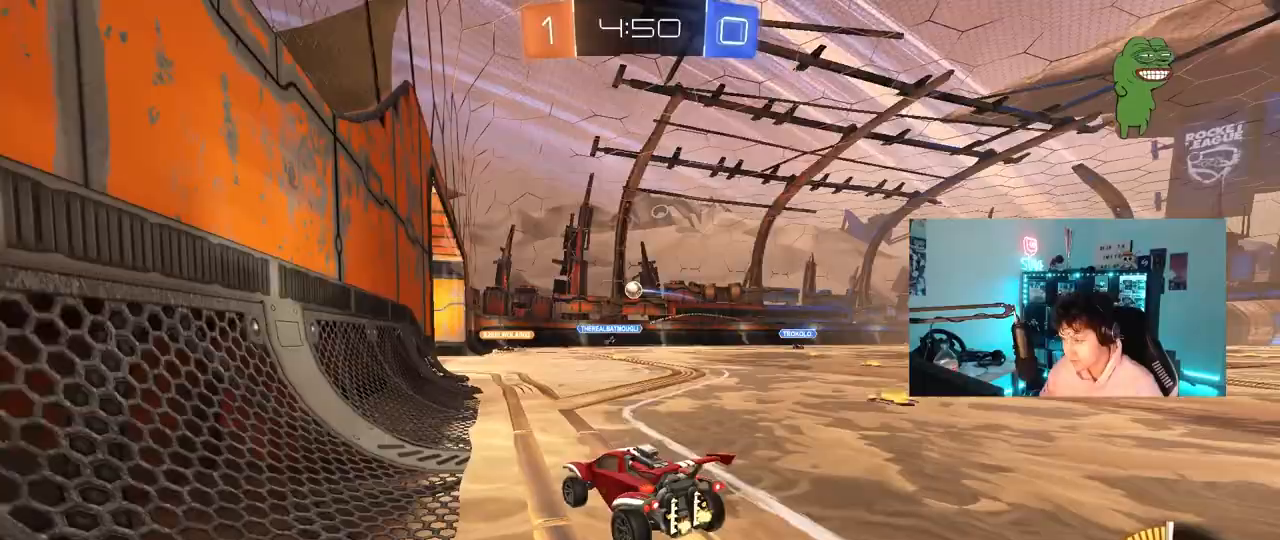
Gameplay with keyboard and mouse; each line is a JSON object with the keys and mouse buttons held at the frame after it. "events" lists presses ("down") and releases ("up") of "1", "2", "3", "4", "5", "a", "alt", "c", "caps_lock", "ctrl", "d", "e", "f", "g", "q", "r", "s", "shift", "space", "t", "tab", "v", "w", "x", "z", "mouse_left", "mouse_wheel" and "mouse_right" between this image and that frame as [ms after this image, input, new state], when the widget could be followed in between. "mouse_left", "mouse_wheel", "mouse_right" = the "left", "wheel", "right" buttons of the "mouse" list. No other keys are recorded. "wheel" means that the mouse wheel is clicked or scrolled. "mouse_move" is the direction in which the mouse moves at that frame (one of eight, or "still"), when it could be read.
{"keys": ["d", "shift", "w"], "mouse": [], "mouse_move": "still", "events": [[150, "a", "up"], [283, "s", "up"], [433, "shift", "down"], [467, "w", "down"]]}
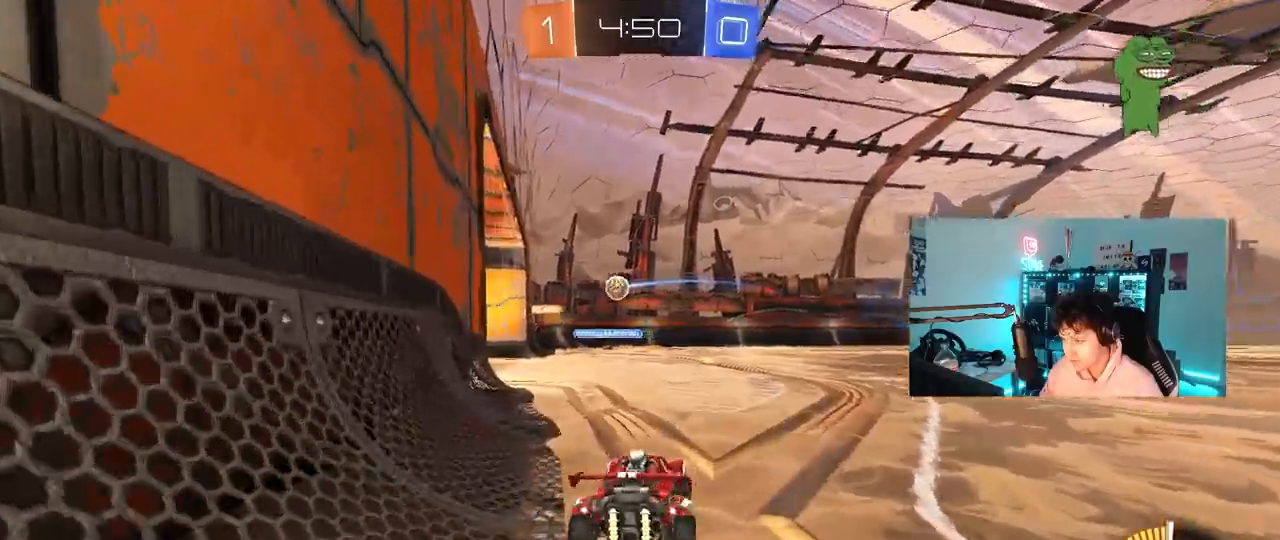
{"keys": ["a", "w"], "mouse": ["left"], "mouse_move": "still", "events": [[67, "shift", "up"], [450, "d", "up"], [483, "a", "down"], [483, "mouse_left", "down"]]}
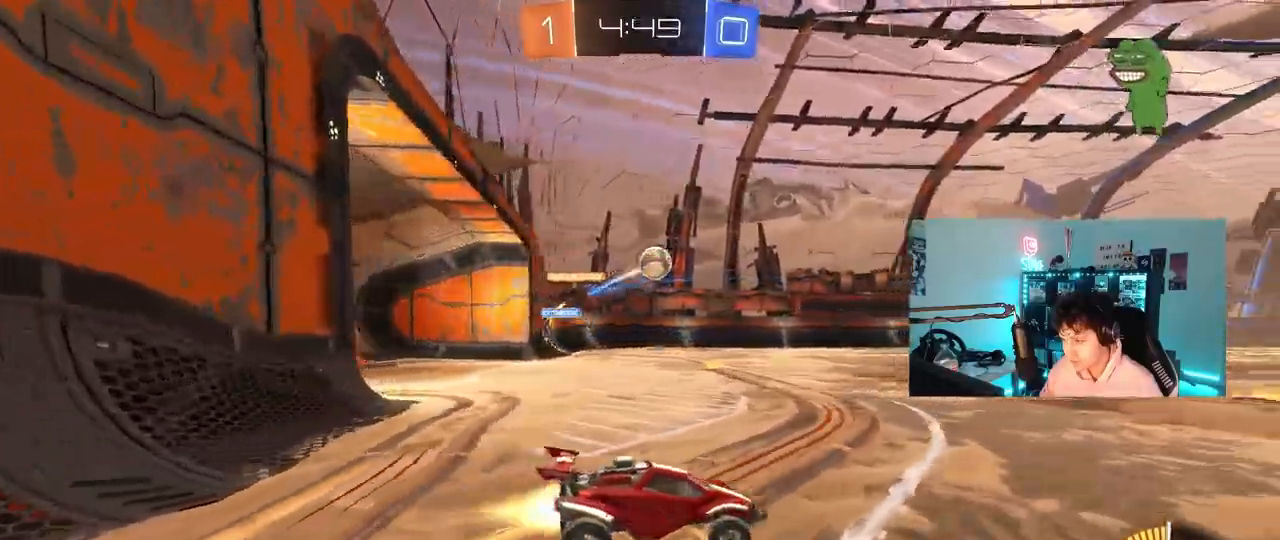
{"keys": ["w"], "mouse": ["left"], "mouse_move": "still", "events": [[83, "a", "up"], [83, "d", "down"], [267, "d", "up"]]}
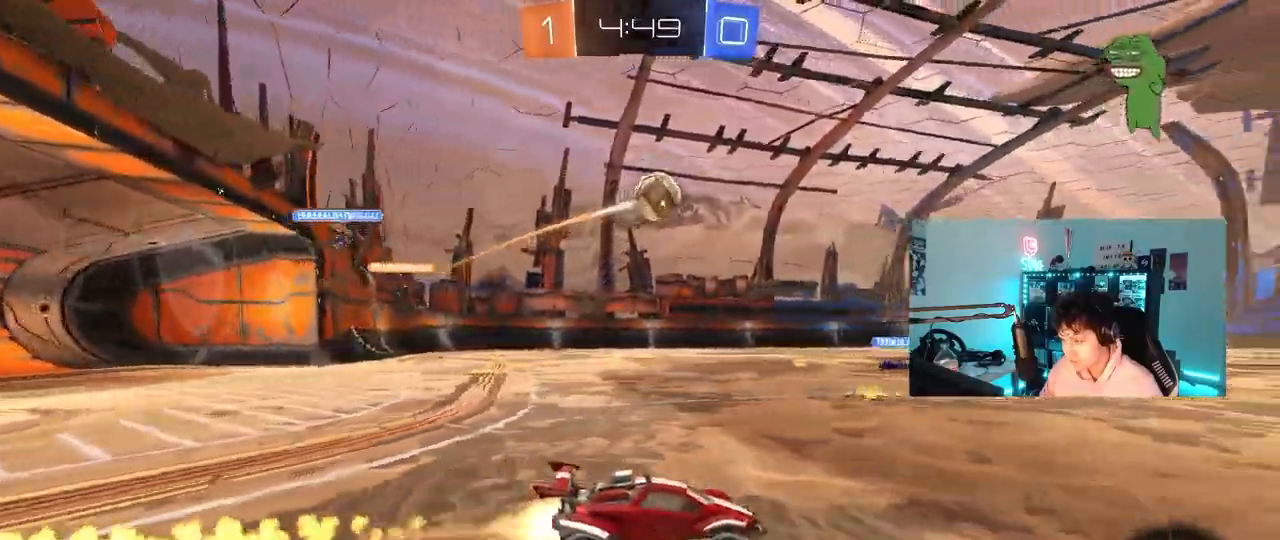
{"keys": ["s"], "mouse": ["left", "right"], "mouse_move": "down-left", "events": [[50, "d", "down"], [150, "d", "up"], [200, "a", "down"], [283, "w", "up"], [333, "a", "up"], [383, "mouse_right", "down"], [467, "s", "down"]]}
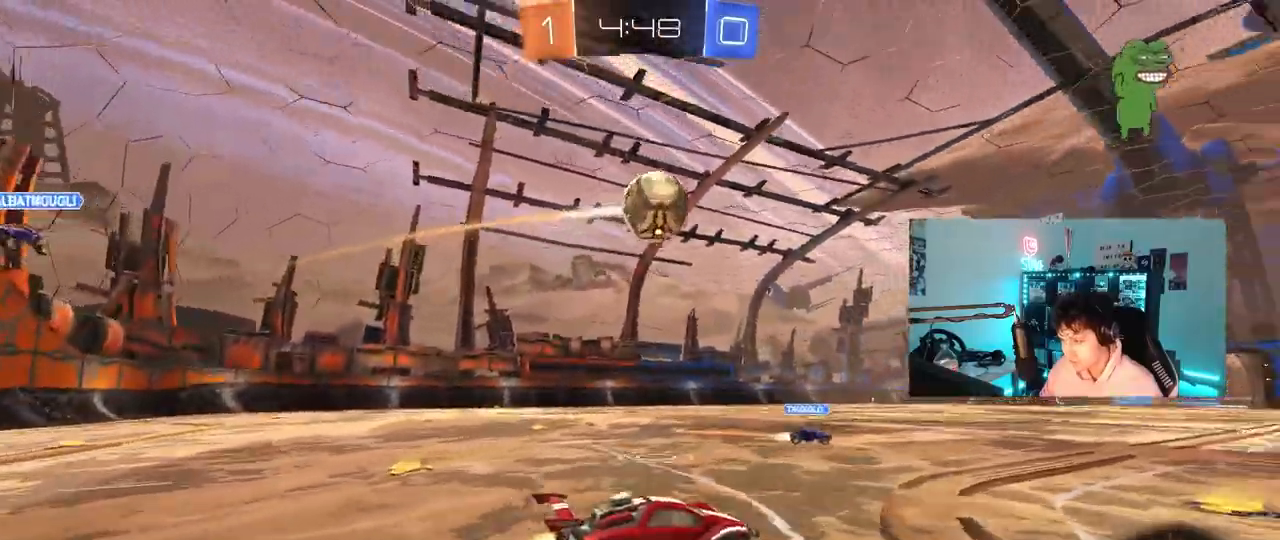
{"keys": ["a", "w"], "mouse": ["left"], "mouse_move": "still", "events": [[17, "a", "down"], [67, "d", "down"], [117, "a", "up"], [117, "mouse_right", "up"], [117, "s", "up"], [167, "d", "up"], [167, "mouse_right", "down"], [250, "d", "down"], [350, "w", "down"], [400, "a", "down"], [400, "d", "up"], [400, "mouse_right", "up"]]}
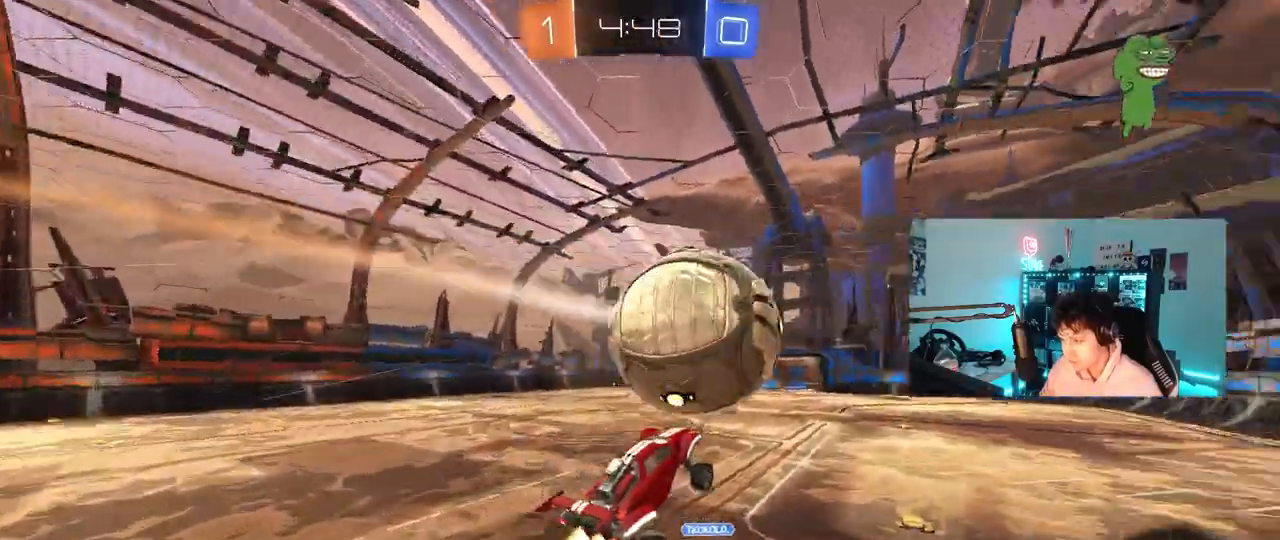
{"keys": ["a", "w"], "mouse": [], "mouse_move": "still", "events": [[83, "w", "up"], [183, "mouse_left", "up"], [233, "w", "down"], [367, "shift", "down"], [500, "shift", "up"]]}
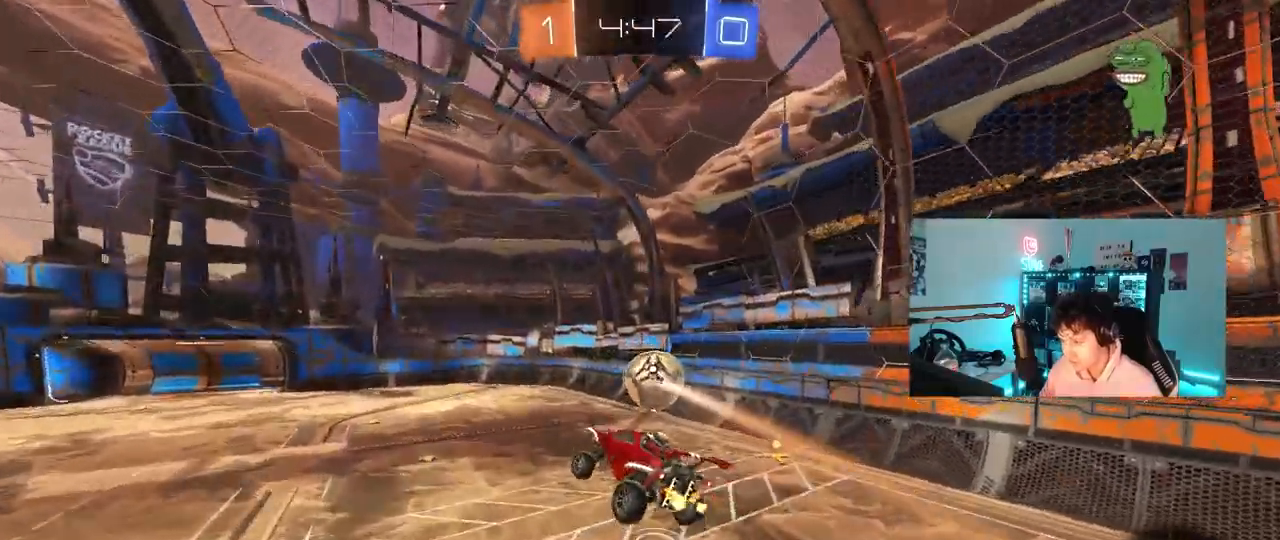
{"keys": ["s", "shift"], "mouse": [], "mouse_move": "still", "events": [[50, "a", "up"], [50, "w", "up"], [283, "d", "down"], [383, "shift", "down"], [417, "s", "down"], [467, "d", "up"]]}
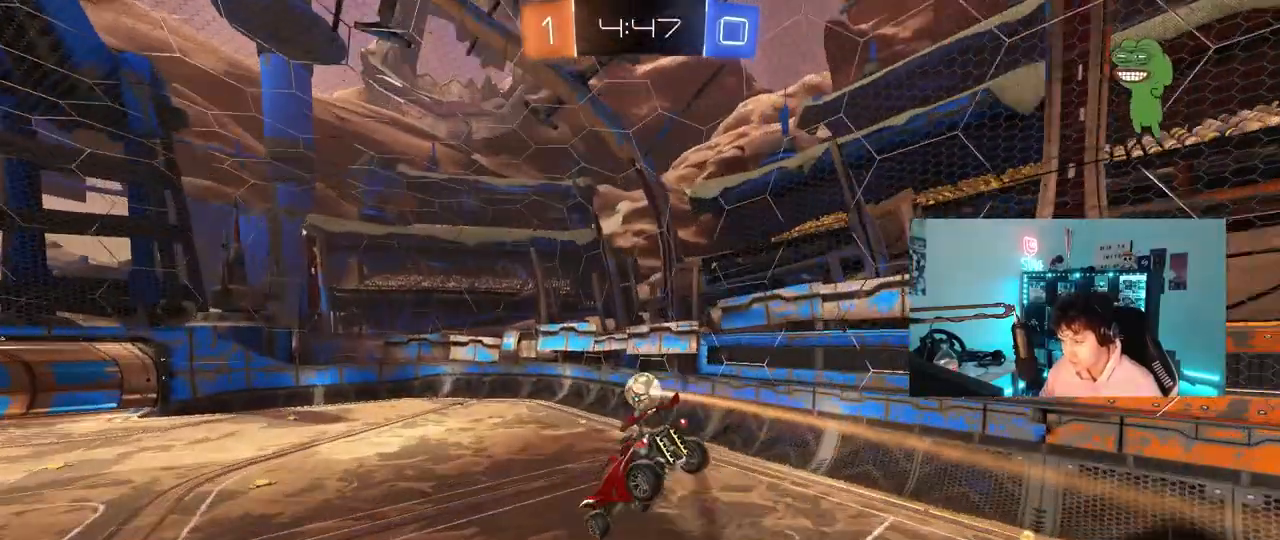
{"keys": [], "mouse": [], "mouse_move": "still", "events": [[17, "shift", "up"], [67, "s", "up"], [200, "d", "down"], [250, "d", "up"], [300, "s", "down"], [350, "shift", "down"], [400, "s", "up"], [433, "shift", "up"]]}
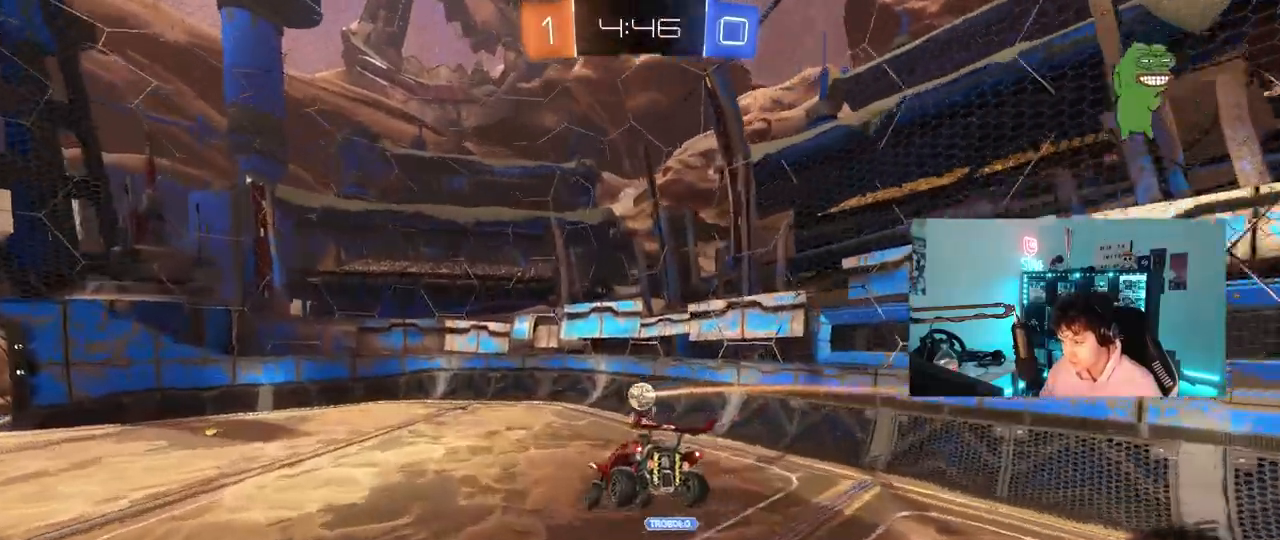
{"keys": [], "mouse": [], "mouse_move": "still", "events": [[167, "a", "down"], [217, "s", "down"], [317, "a", "up"], [317, "s", "up"]]}
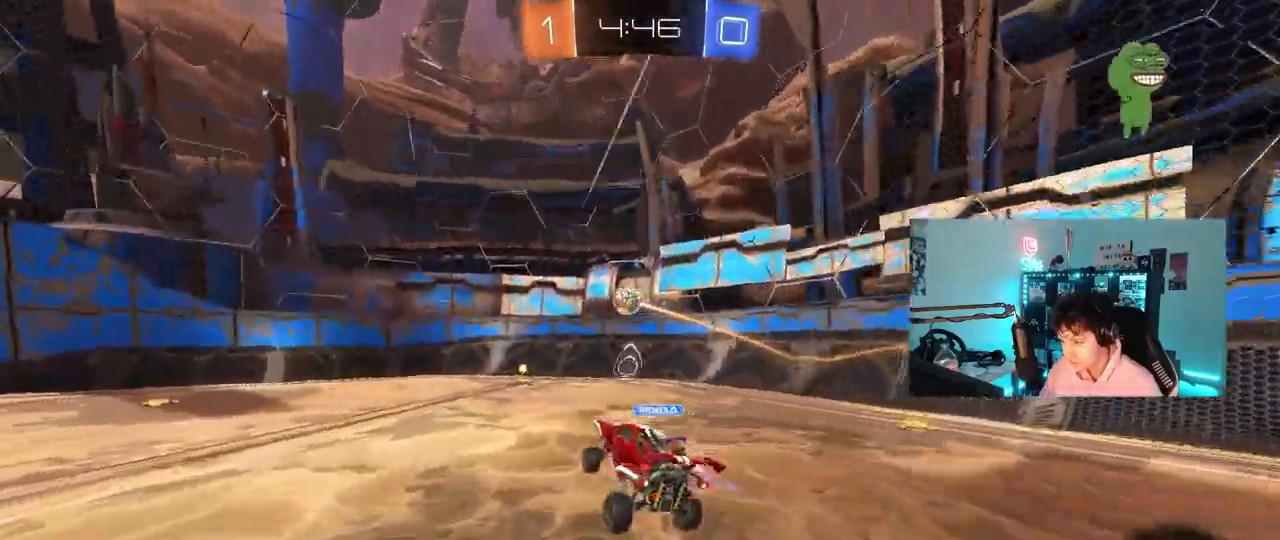
{"keys": ["a", "w"], "mouse": [], "mouse_move": "still", "events": [[50, "a", "down"], [50, "w", "down"]]}
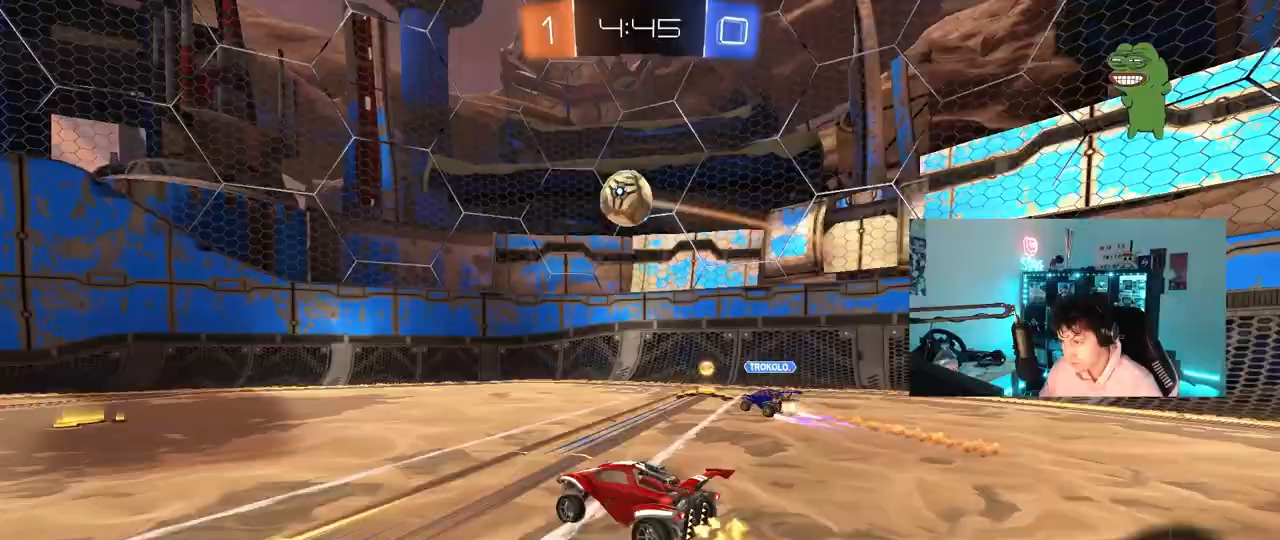
{"keys": ["d", "s"], "mouse": ["right"], "mouse_move": "down", "events": [[167, "w", "up"], [200, "a", "up"], [250, "s", "down"], [300, "mouse_right", "down"], [350, "d", "down"]]}
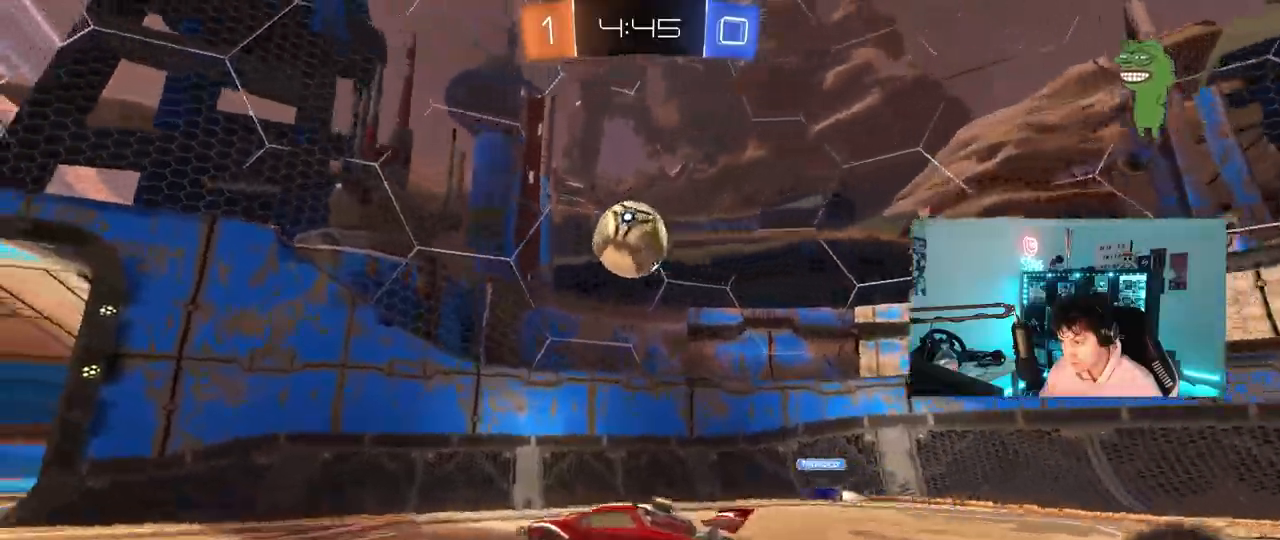
{"keys": ["a", "w"], "mouse": ["left"], "mouse_move": "still"}
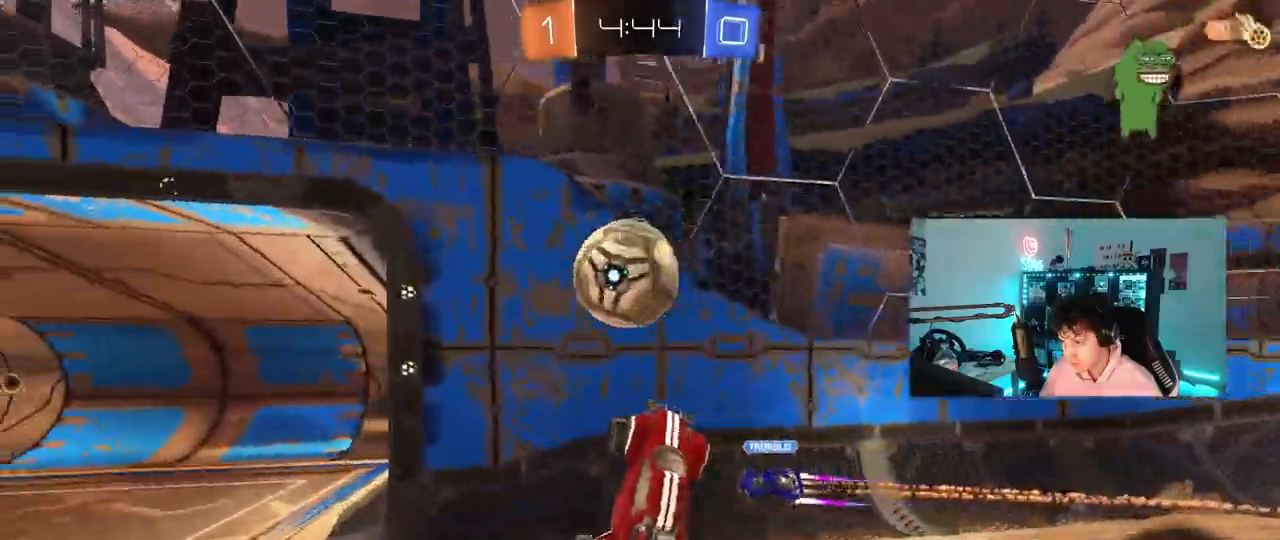
{"keys": ["d", "s", "shift"], "mouse": [], "events": [[100, "a", "up"], [183, "mouse_right", "down"], [183, "shift", "down"], [233, "mouse_left", "up"], [383, "s", "down"], [383, "w", "up"], [417, "d", "down"], [417, "mouse_right", "up"]]}
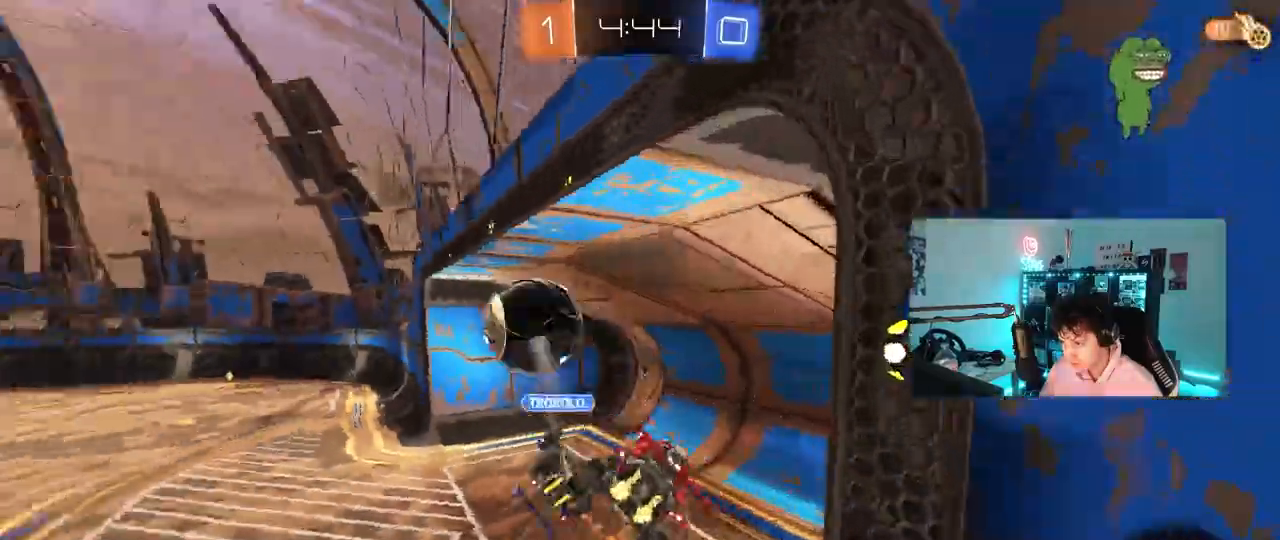
{"keys": ["d", "s"], "mouse": [], "mouse_move": "still", "events": [[483, "shift", "up"]]}
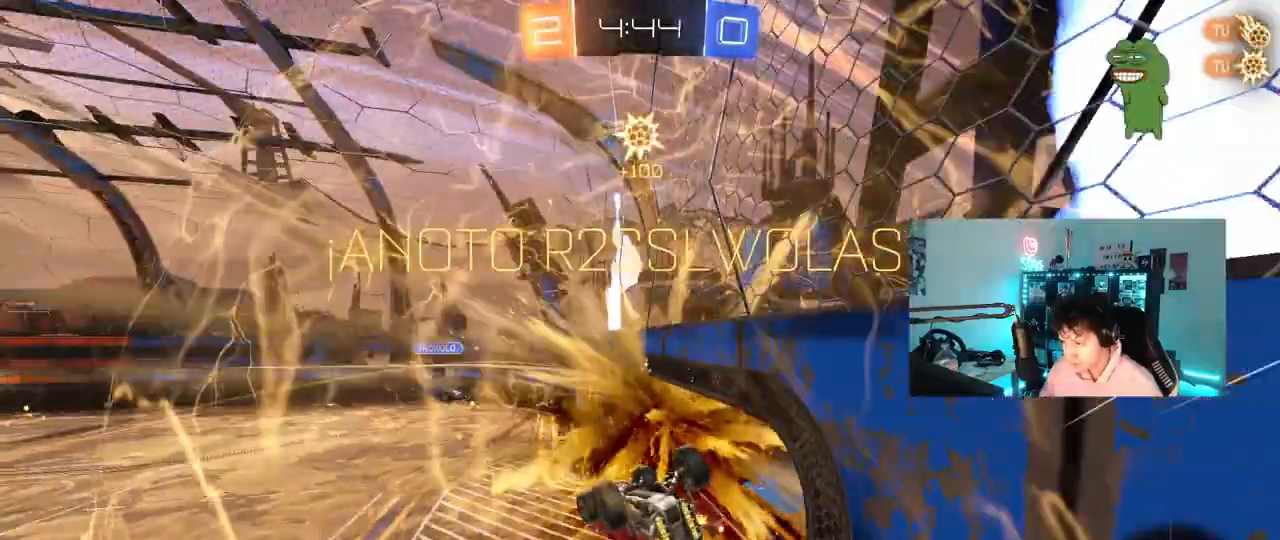
{"keys": ["d", "s"], "mouse": [], "mouse_move": "still", "events": [[167, "space", "down"], [317, "space", "up"]]}
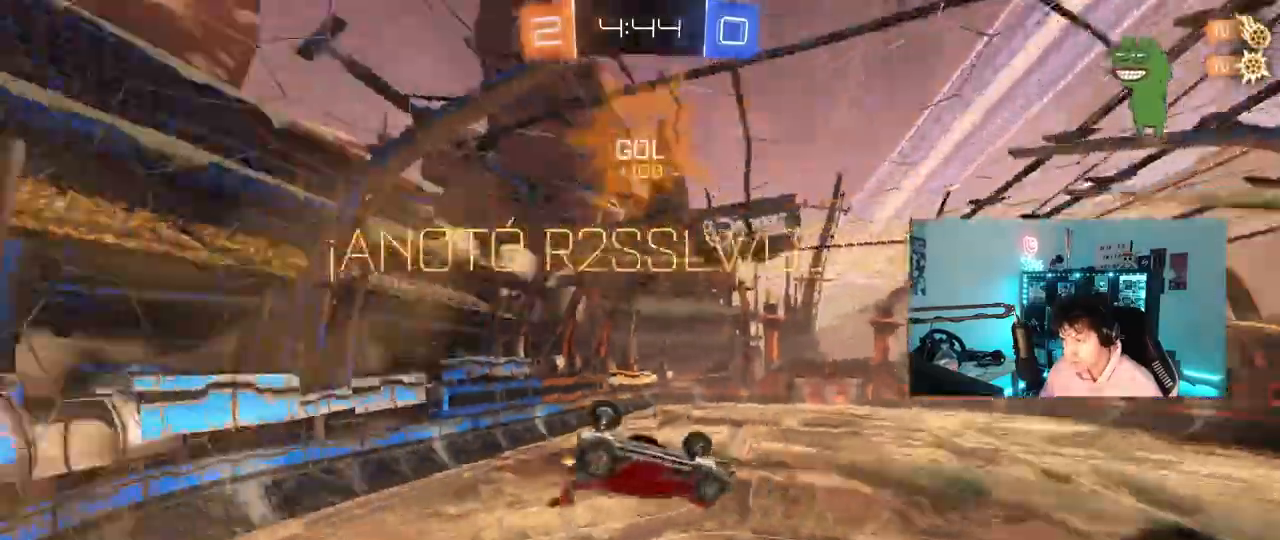
{"keys": [], "mouse": ["left"], "mouse_move": "still", "events": [[100, "mouse_left", "down"], [233, "d", "up"], [283, "a", "down"], [283, "mouse_left", "up"], [283, "shift", "down"], [333, "s", "up"], [433, "mouse_left", "down"], [433, "shift", "up"], [467, "a", "up"]]}
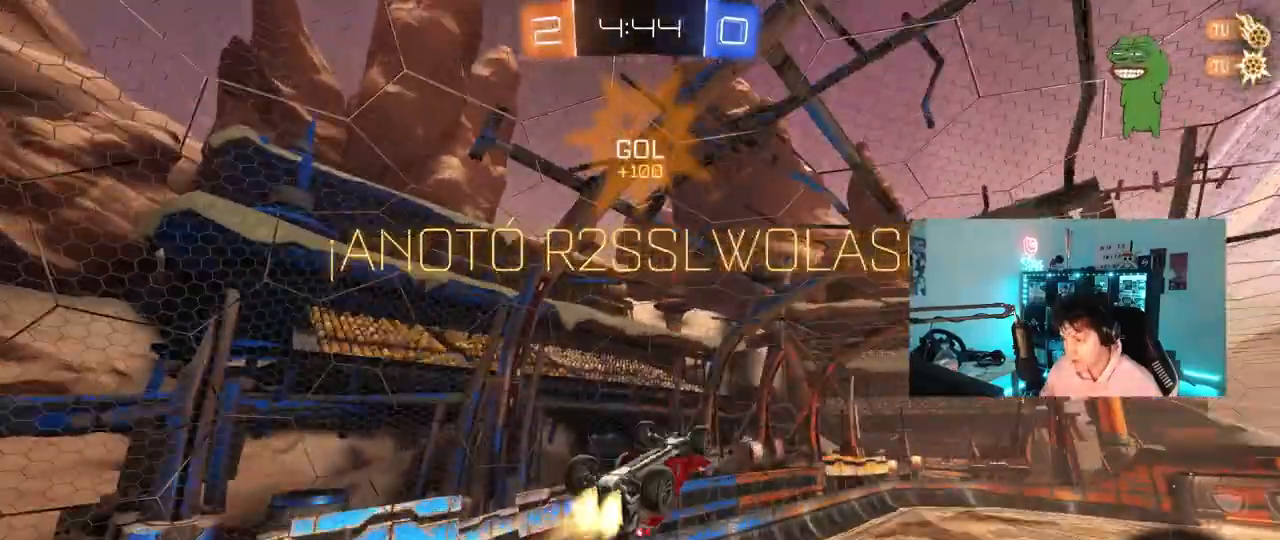
{"keys": ["s"], "mouse": [], "mouse_move": "still", "events": [[50, "a", "down"], [117, "w", "down"], [200, "mouse_left", "up"], [200, "w", "up"], [350, "shift", "down"], [400, "s", "down"], [483, "a", "up"], [483, "shift", "up"]]}
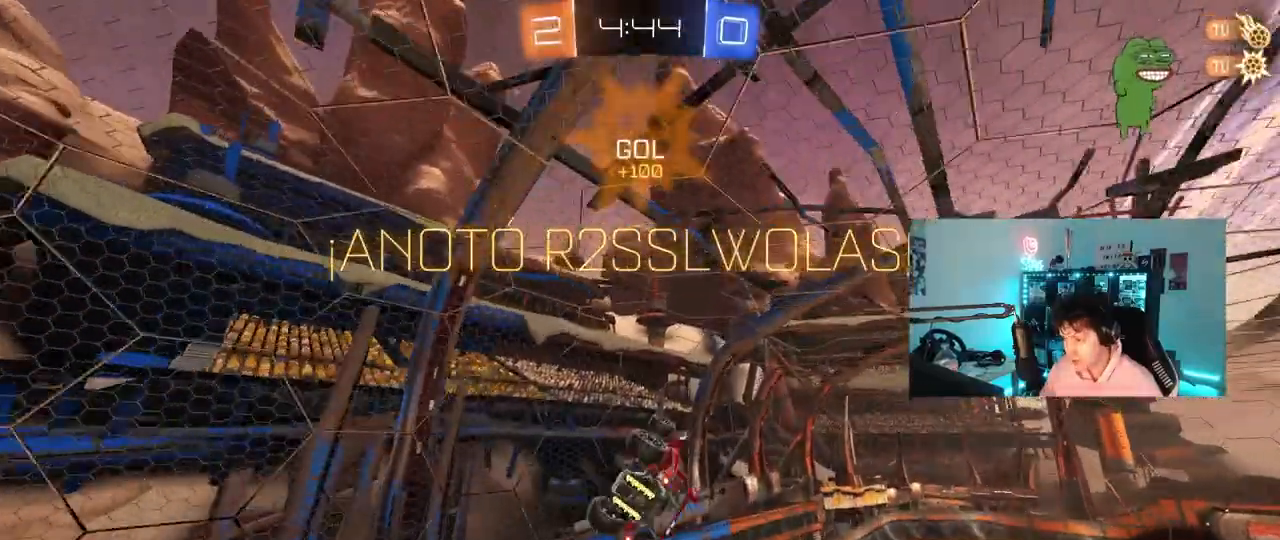
{"keys": ["tab", "w"], "mouse": [], "mouse_move": "still", "events": [[83, "d", "down"], [83, "s", "up"], [183, "d", "up"], [267, "tab", "down"], [500, "w", "down"]]}
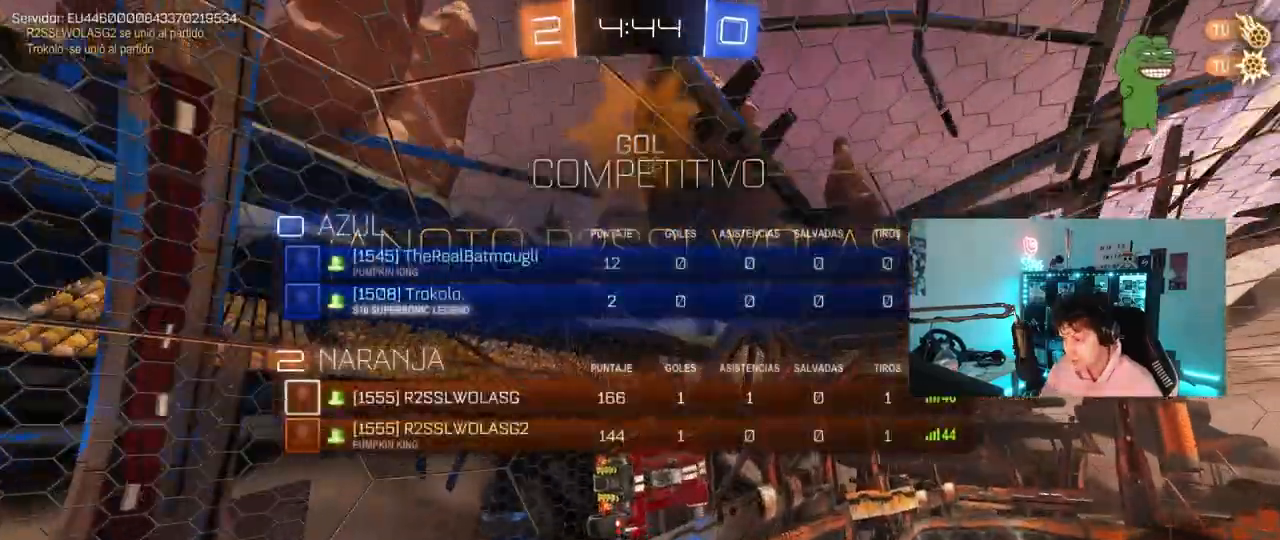
{"keys": ["shift"], "mouse": [], "mouse_move": "still", "events": [[50, "d", "down"], [50, "mouse_left", "down"], [100, "tab", "up"], [150, "d", "up"], [150, "w", "up"], [333, "s", "down"], [383, "d", "down"], [417, "mouse_left", "up"], [417, "s", "up"], [417, "shift", "down"], [467, "d", "up"]]}
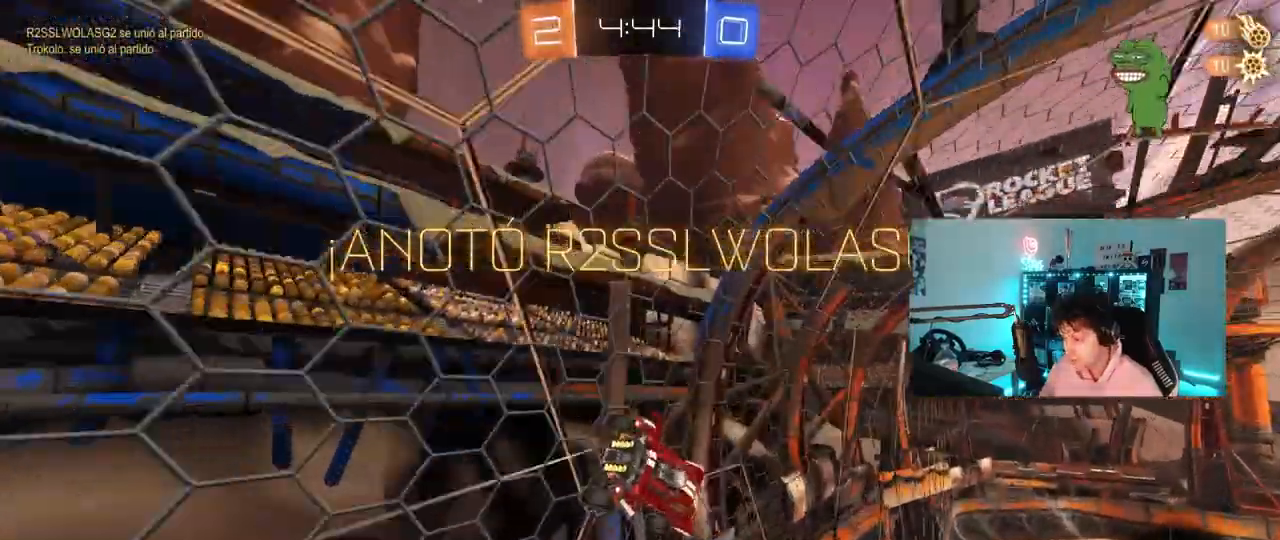
{"keys": ["a", "s", "shift"], "mouse": [], "mouse_move": "still", "events": [[17, "a", "down"], [117, "w", "down"], [167, "shift", "up"], [200, "mouse_right", "down"], [300, "w", "up"], [350, "s", "down"], [350, "shift", "down"], [433, "mouse_right", "up"]]}
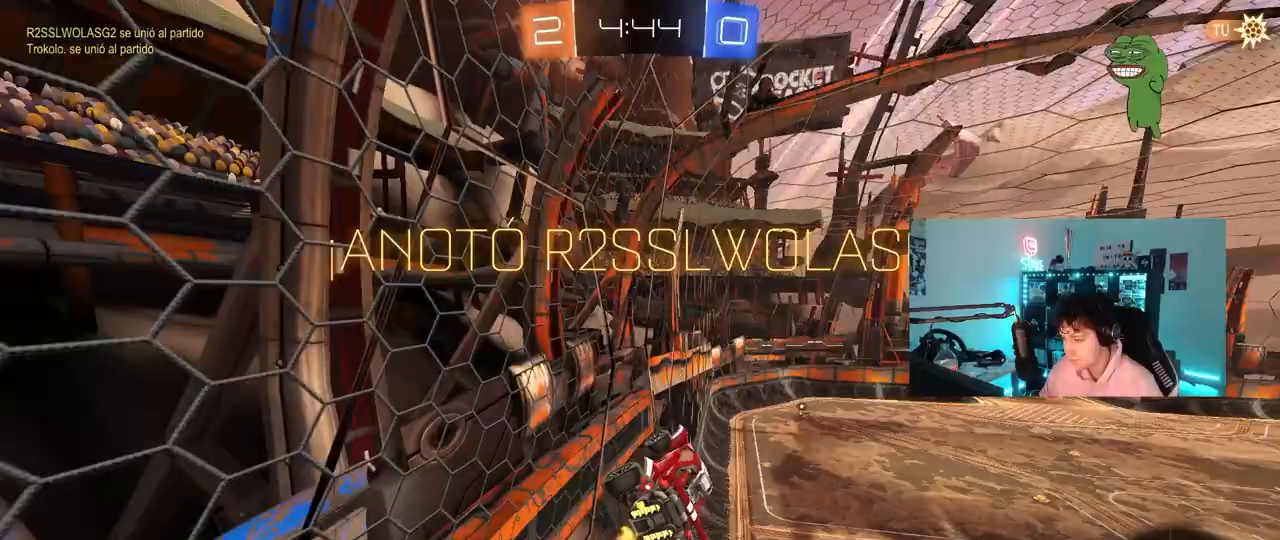
{"keys": ["d", "s", "shift"], "mouse": [], "mouse_move": "still", "events": [[33, "s", "up"], [83, "a", "up"], [83, "shift", "up"], [183, "w", "down"], [217, "mouse_right", "down"], [317, "d", "down"], [317, "s", "down"], [317, "shift", "down"], [317, "w", "up"], [367, "mouse_right", "up"]]}
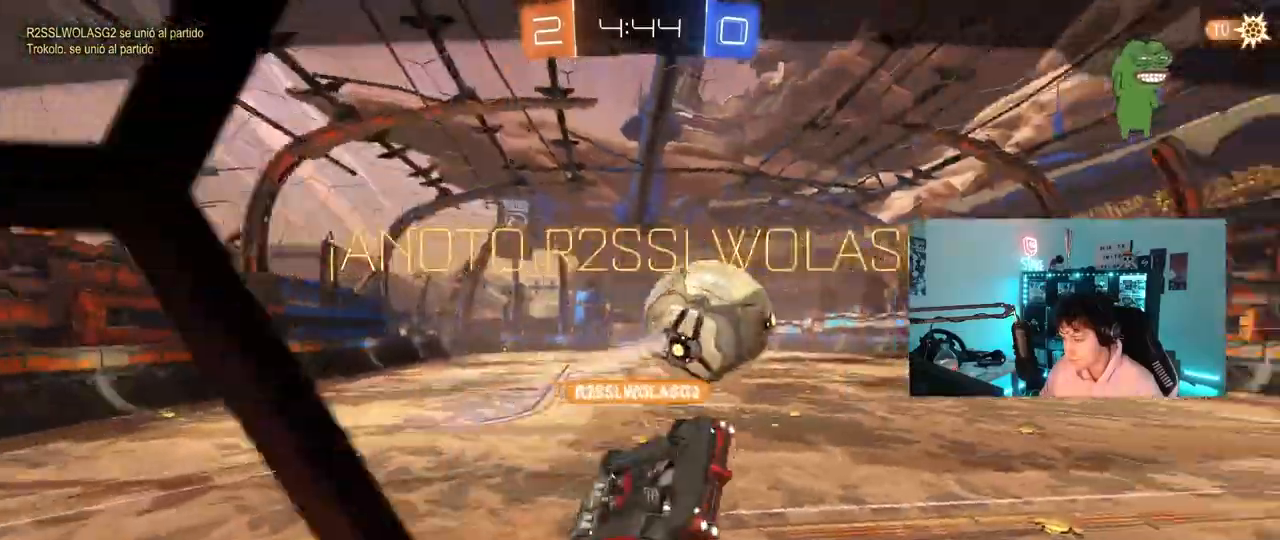
{"keys": [], "mouse": [], "mouse_move": "still", "events": [[233, "d", "up"], [233, "s", "up"], [283, "shift", "up"]]}
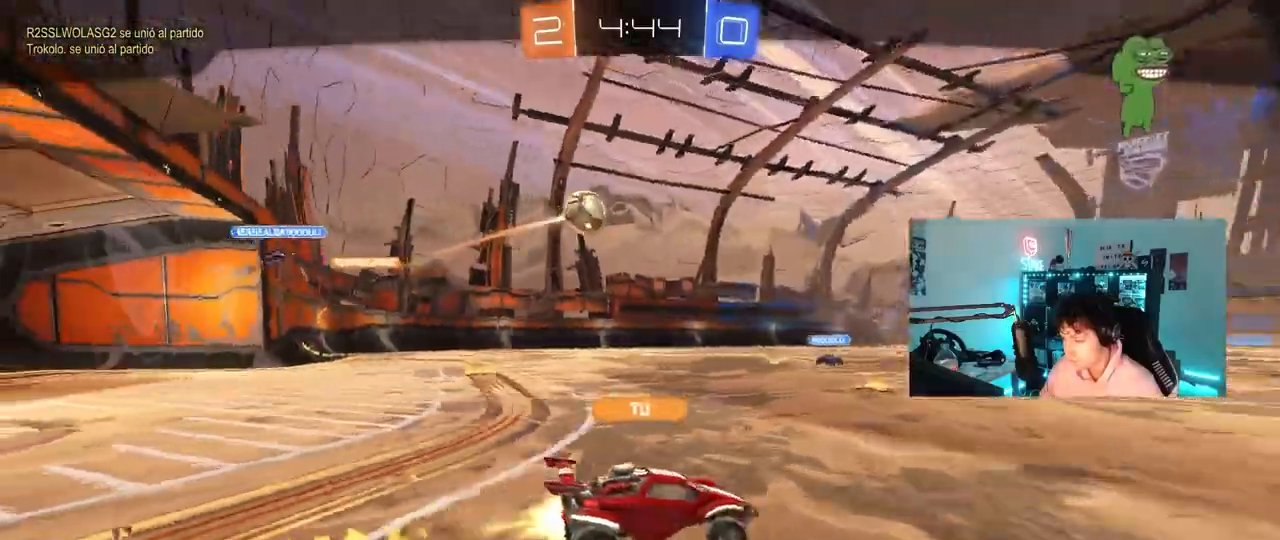
{"keys": [], "mouse": [], "mouse_move": "still", "events": [[117, "mouse_right", "down"], [400, "mouse_right", "up"]]}
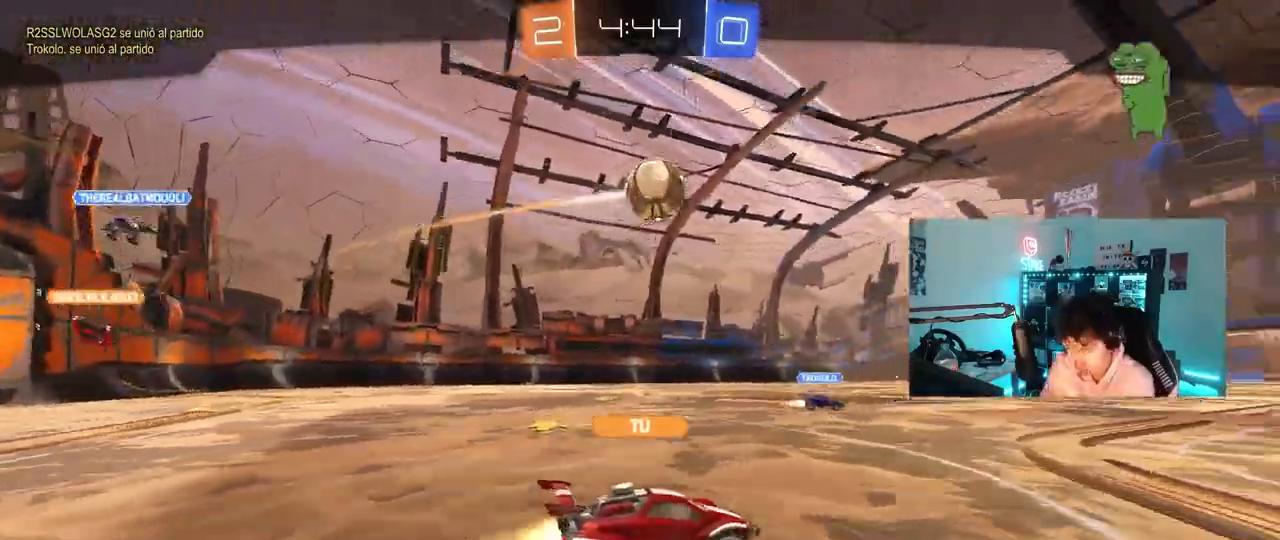
{"keys": [], "mouse": [], "mouse_move": "still", "events": []}
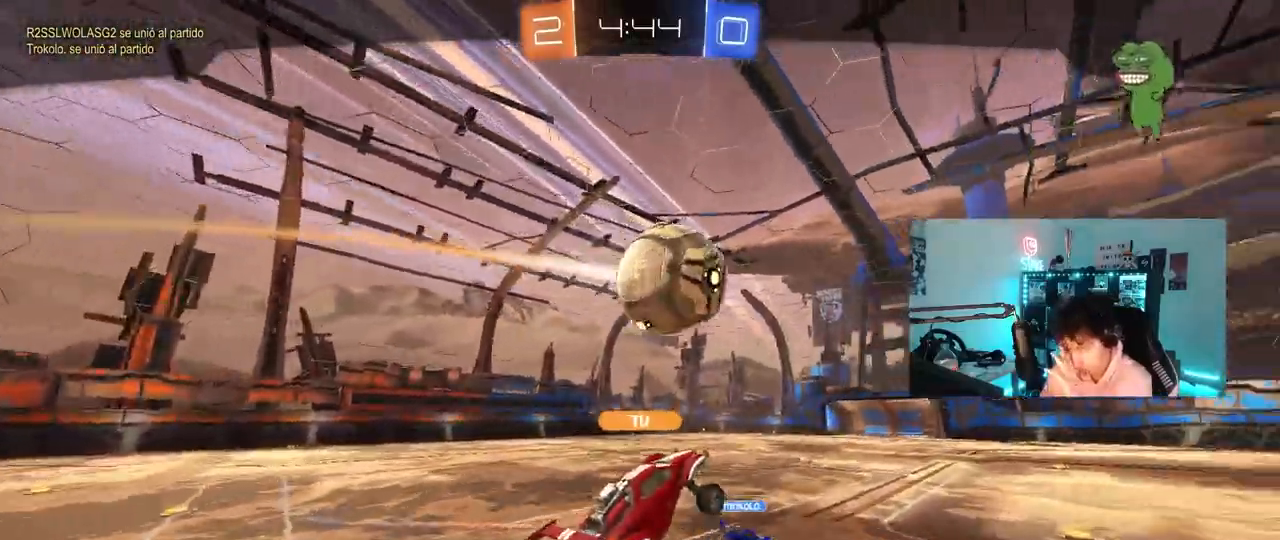
{"keys": [], "mouse": [], "mouse_move": "still", "events": []}
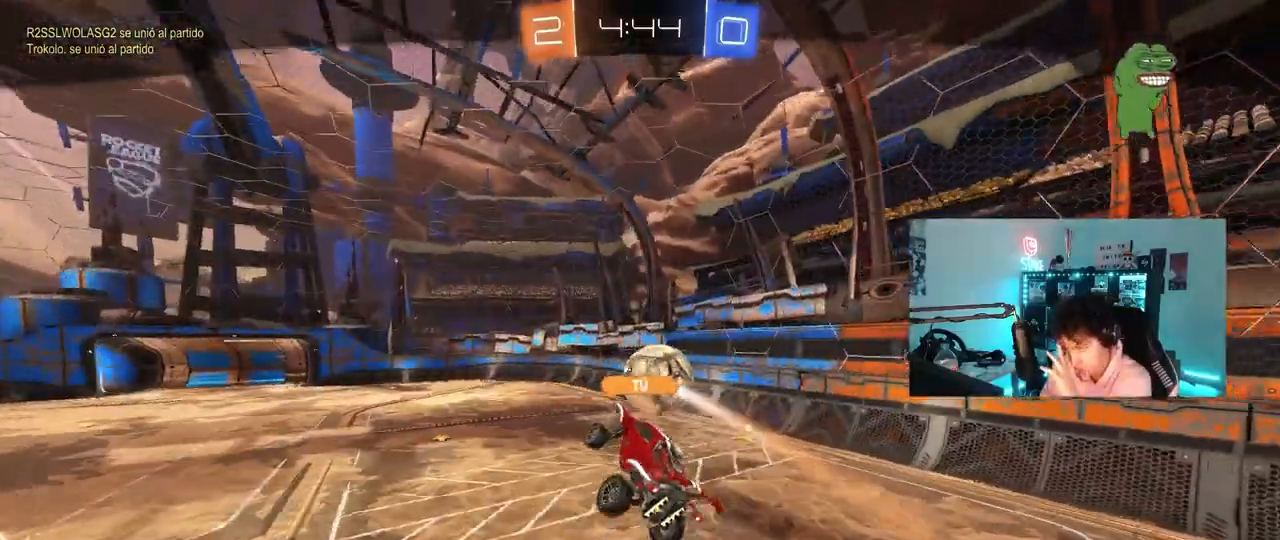
{"keys": [], "mouse": [], "mouse_move": "still", "events": []}